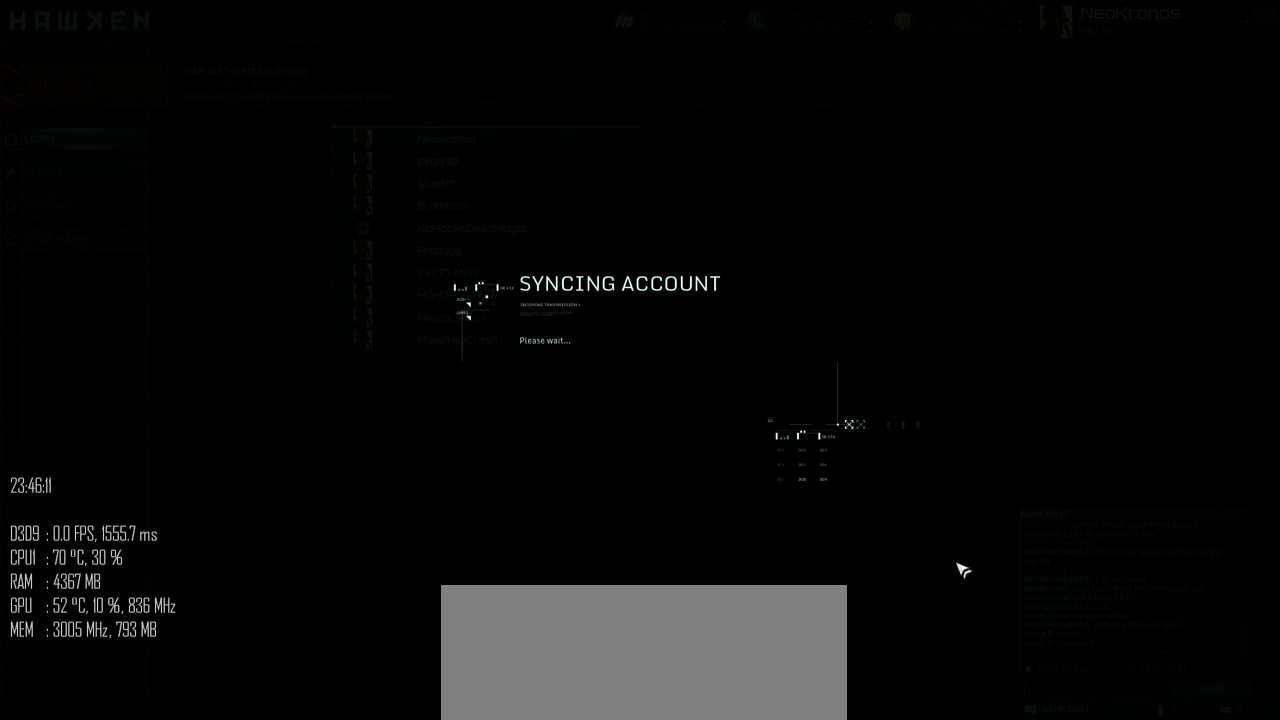
Gameplay with keyboard and mouse; each line is a JSON object with the keys and mouse buttons held at the frame after it. "events" lists presses ("down") and releases ("up") of ".", "/", "0", "1", "2", "3", "4", "5", "6", "7", "8", "9", "a", "alt", "b", "backslash", "backspace", "c", "caps_lock", "comma", "ctrl", "d", "e", "equals", "escape", "f", "g", "h", "i", "j", "k", "l", "lbracket", "m", "minus", "n", "o", "p", "q", "quote", "r", "rbracket", "return", "s", "semicolon", "shift_l", "shift_r", "space", "super", "t", "tab", "u", "v", "w", "x", "y", "z", "mouse_left", "mouse_right", "mouse_mb4" and "mouse_mb5" between this image and that frame as [ms after this image, input, new state], when the widget could be followed in between. "mouse_left", "mouse_right", "mouse_mb4", "mouse_mb5" = the "left", "right", "mb4", "mb5" buttons of the "mouse" list. No other keys are recorded. "mouse_move" is the direction in which the mouse moves at that frame (one of eight, or "still"), when it could be read.
{"keys": [], "mouse": [], "mouse_move": "up-left", "events": []}
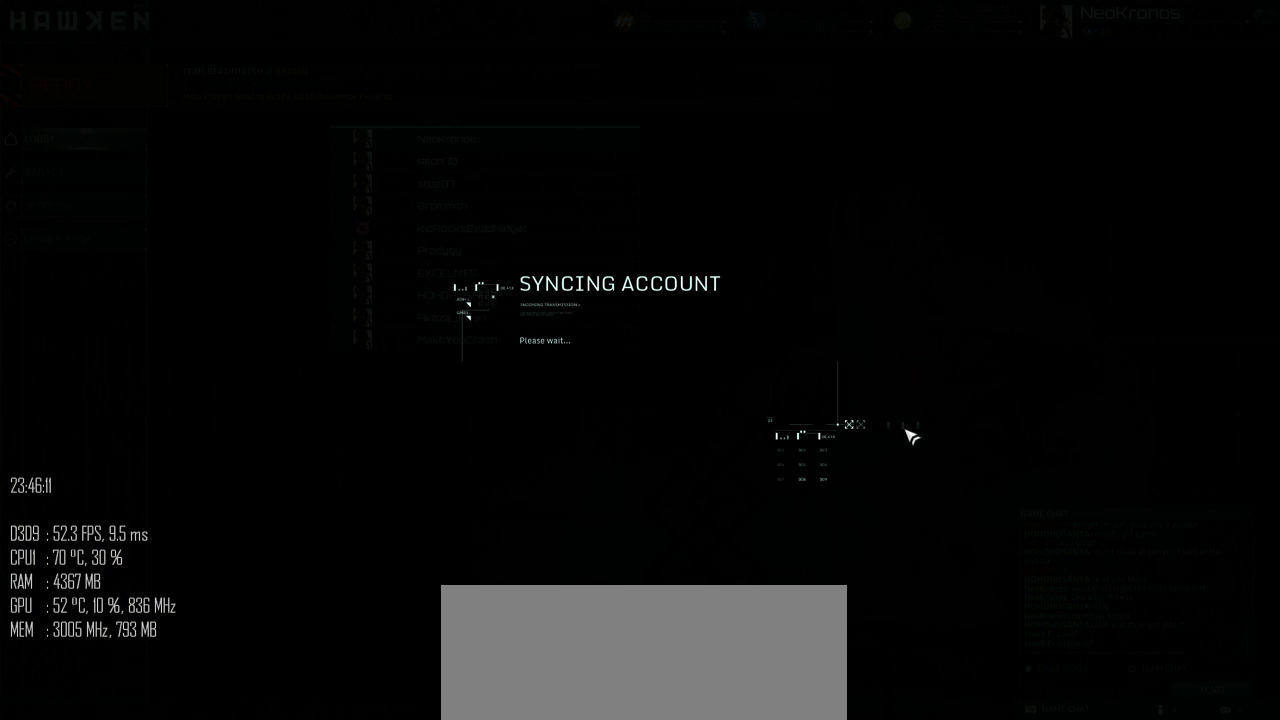
{"keys": [], "mouse": [], "mouse_move": "up-left", "events": []}
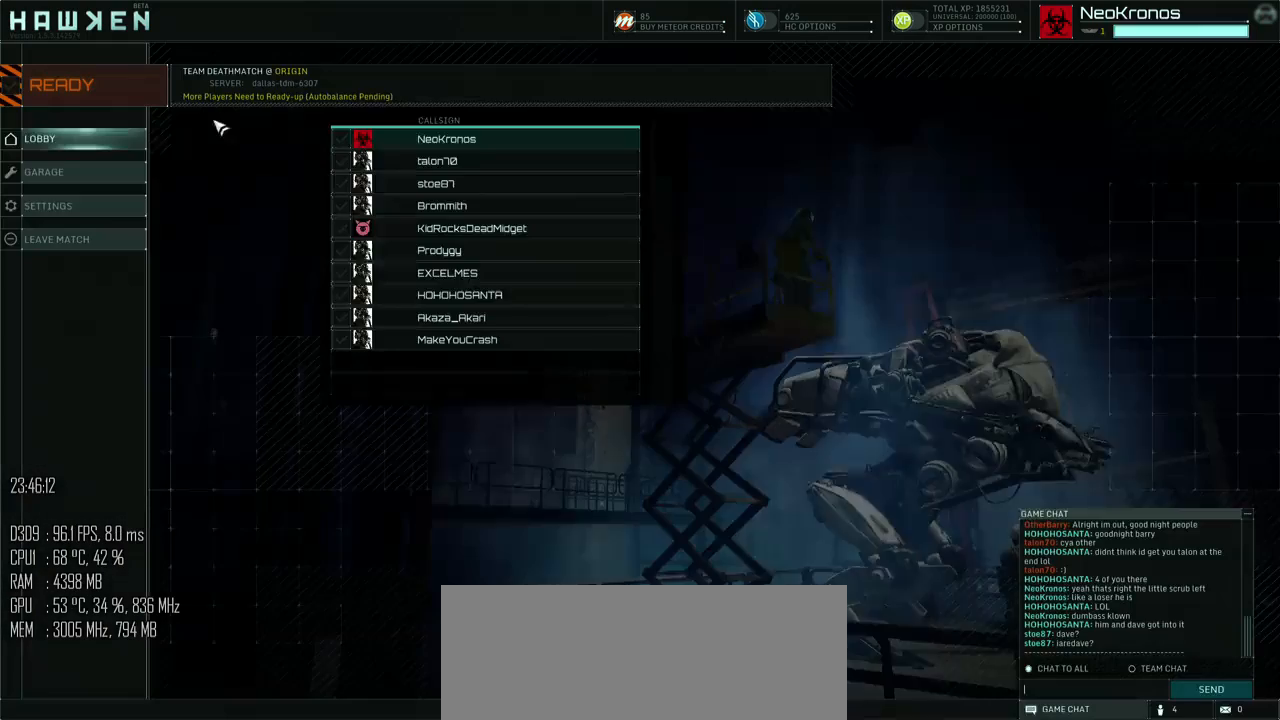
{"keys": [], "mouse": [], "mouse_move": "down", "events": []}
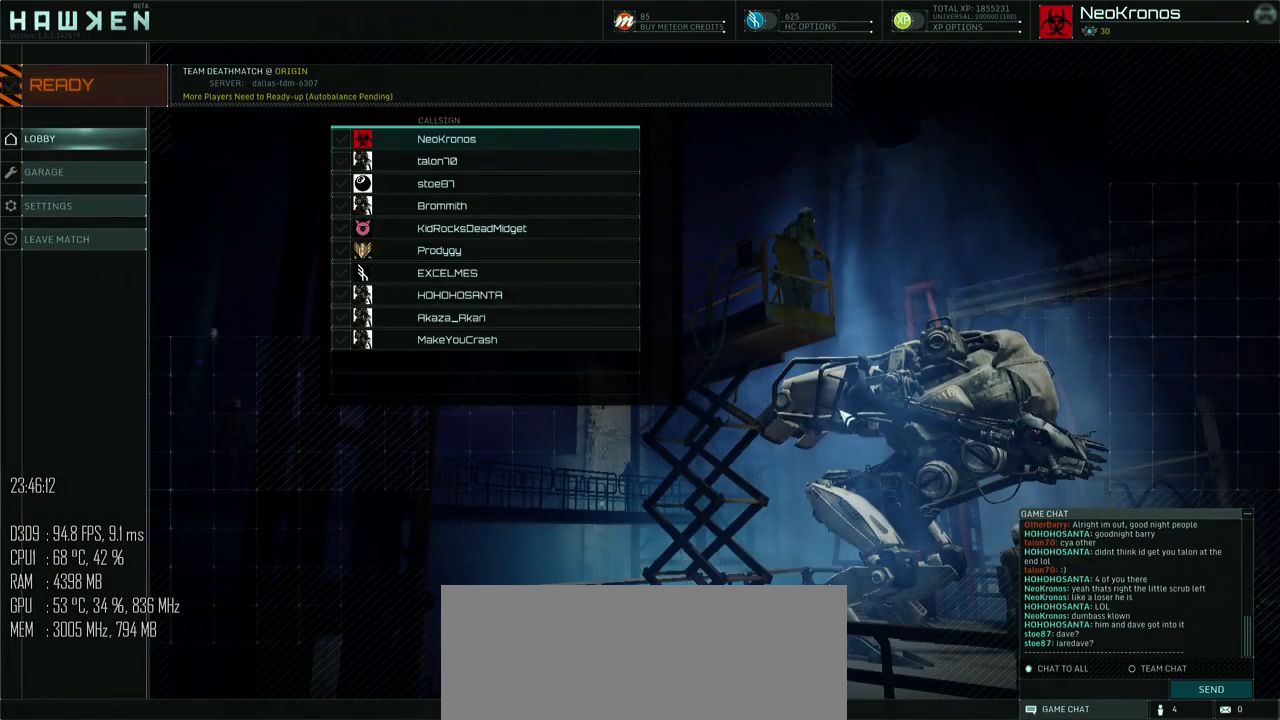
{"keys": [], "mouse": [], "mouse_move": "left", "events": []}
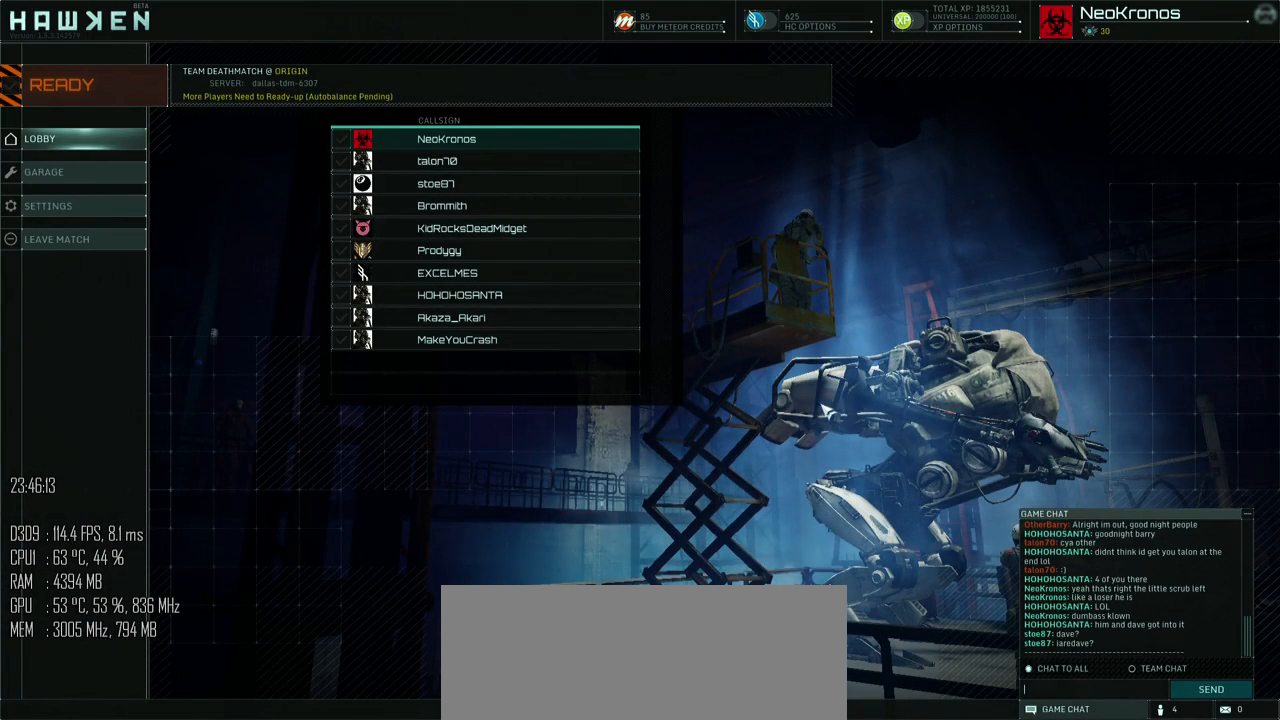
{"keys": [], "mouse": [], "mouse_move": "down-right", "events": []}
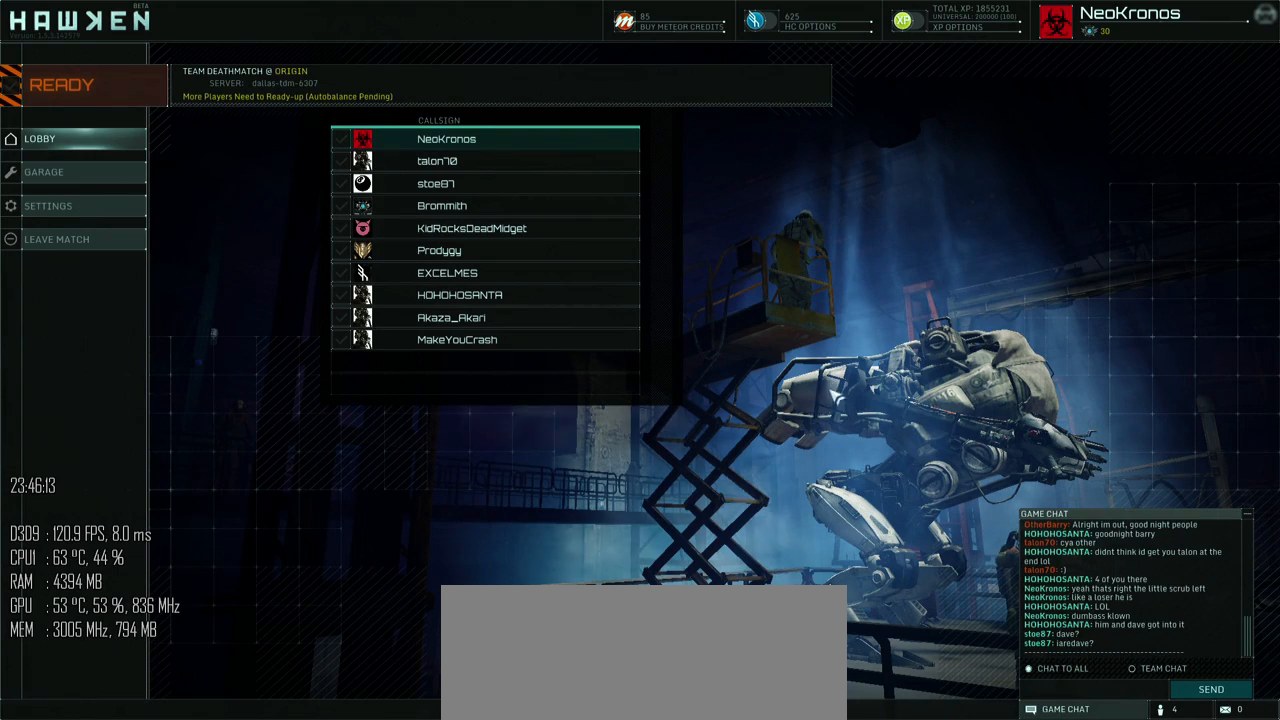
{"keys": [], "mouse": [], "mouse_move": "left", "events": []}
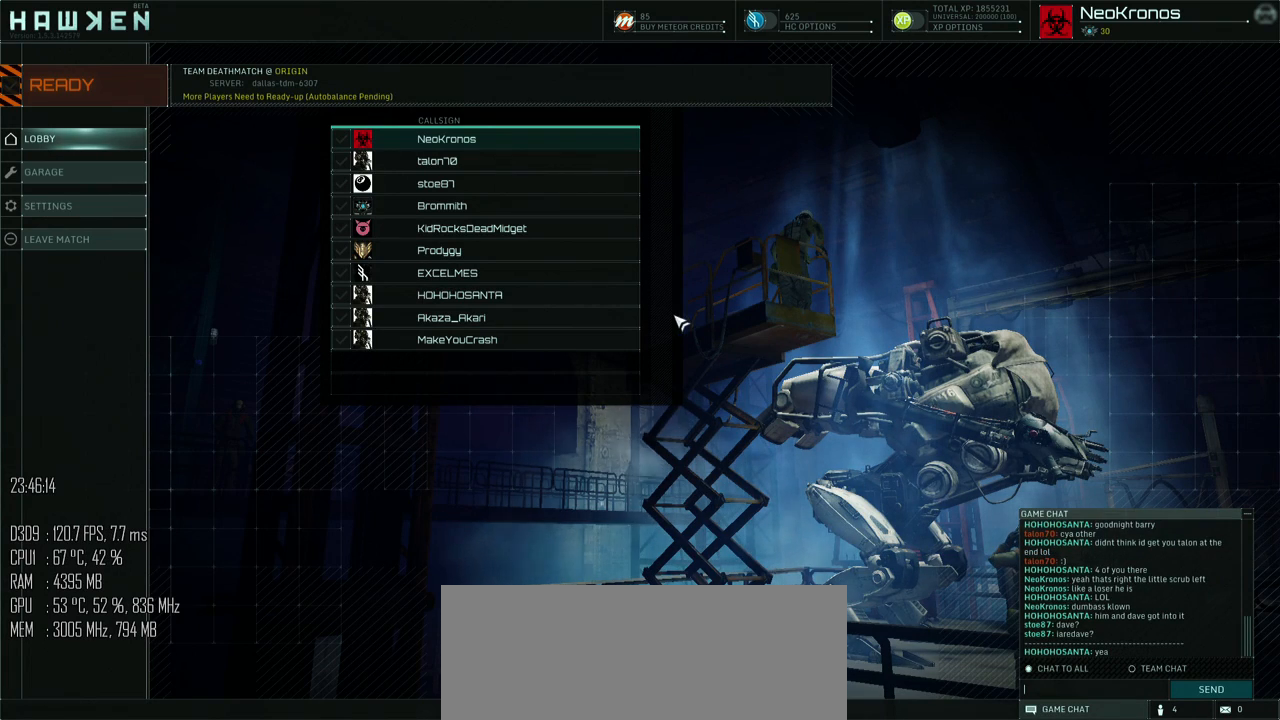
{"keys": [], "mouse": [], "mouse_move": "down-right", "events": []}
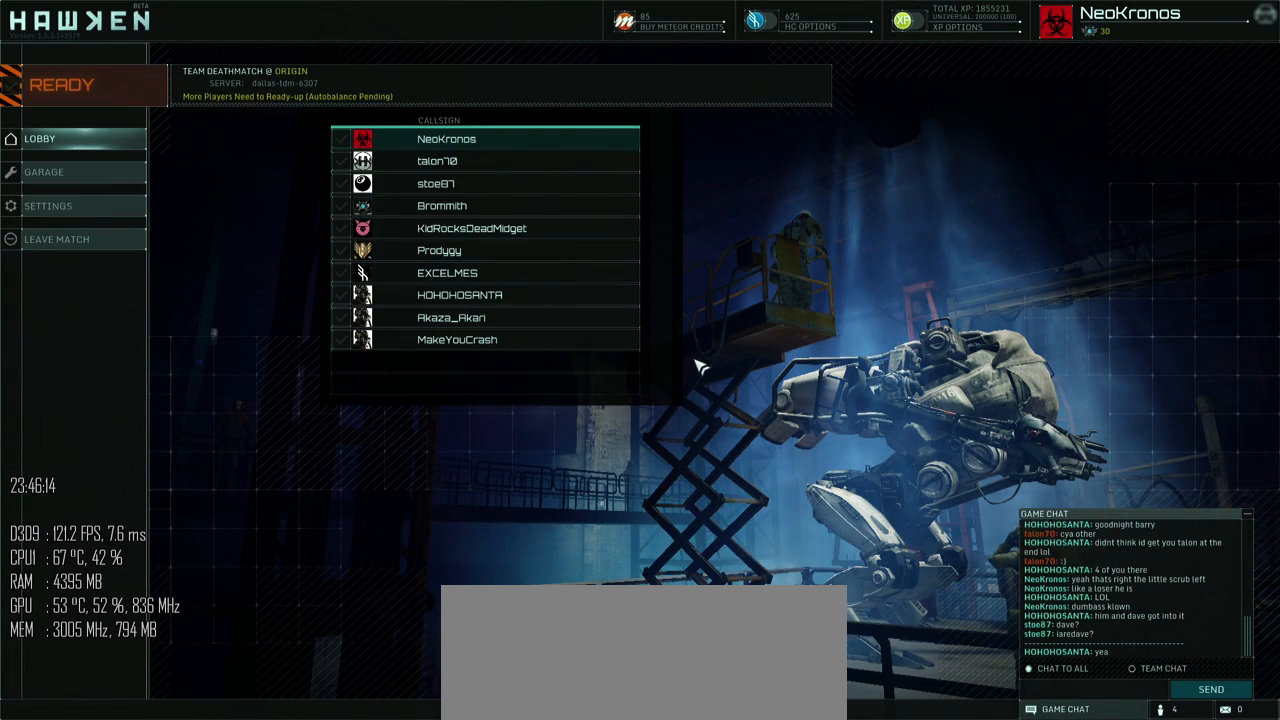
{"keys": [], "mouse": [], "mouse_move": "up-left", "events": []}
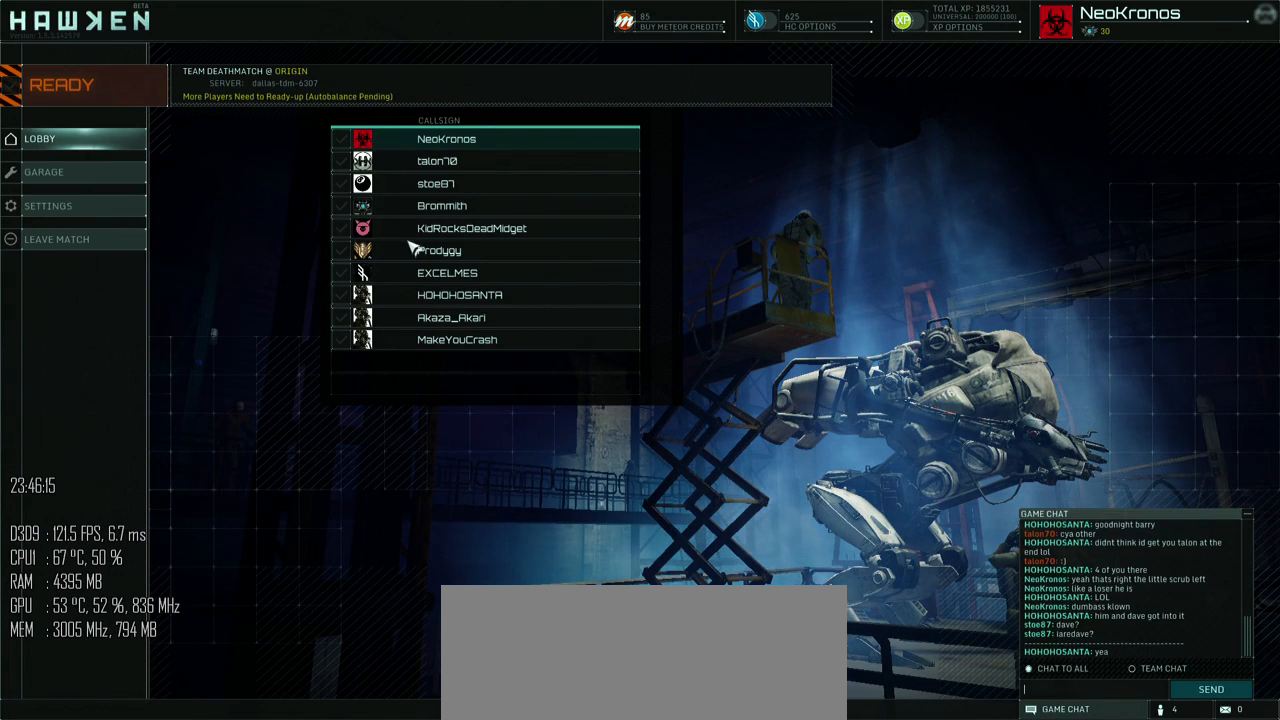
{"keys": [], "mouse": [], "mouse_move": "up-left", "events": []}
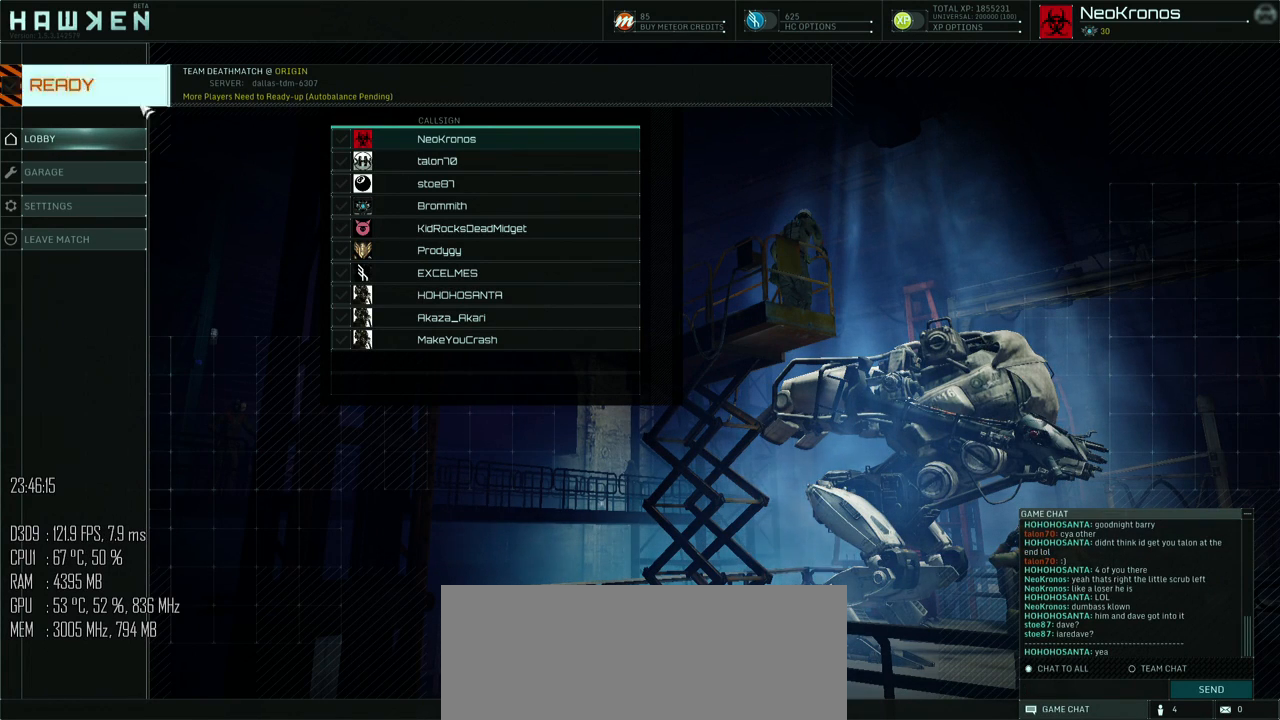
{"keys": [], "mouse": [], "mouse_move": "left", "events": []}
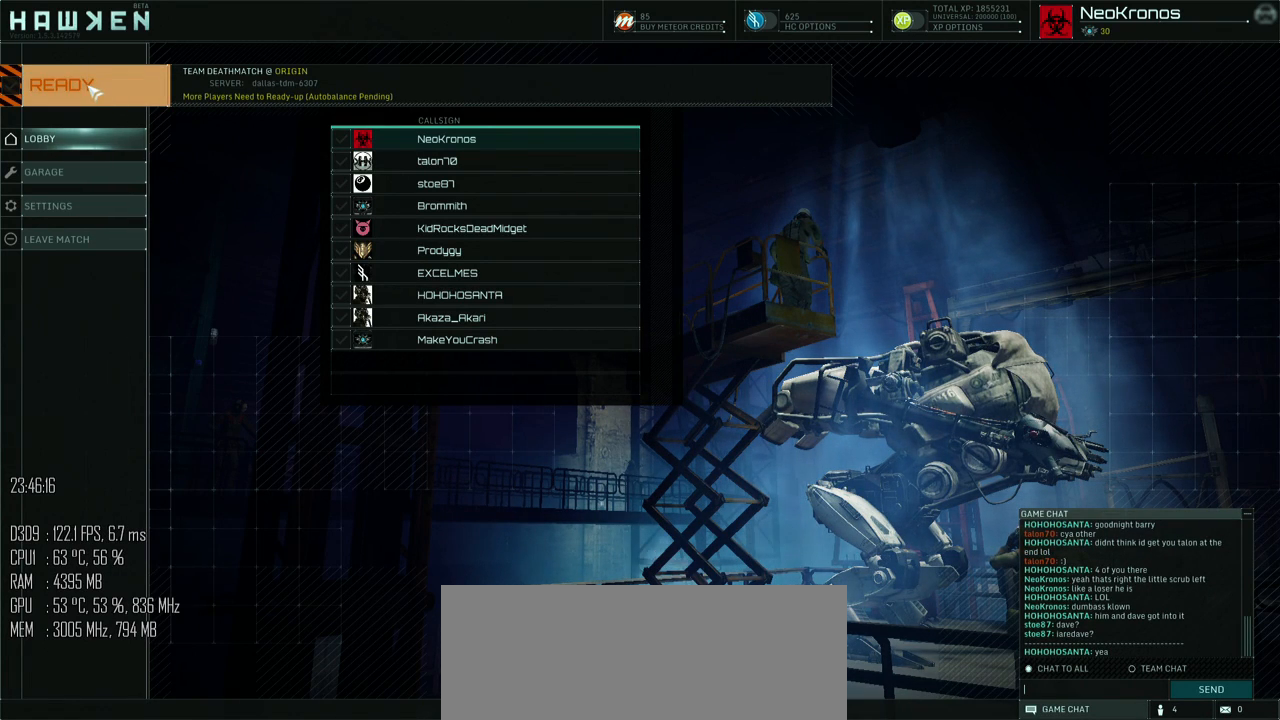
{"keys": [], "mouse": [], "mouse_move": "still", "events": []}
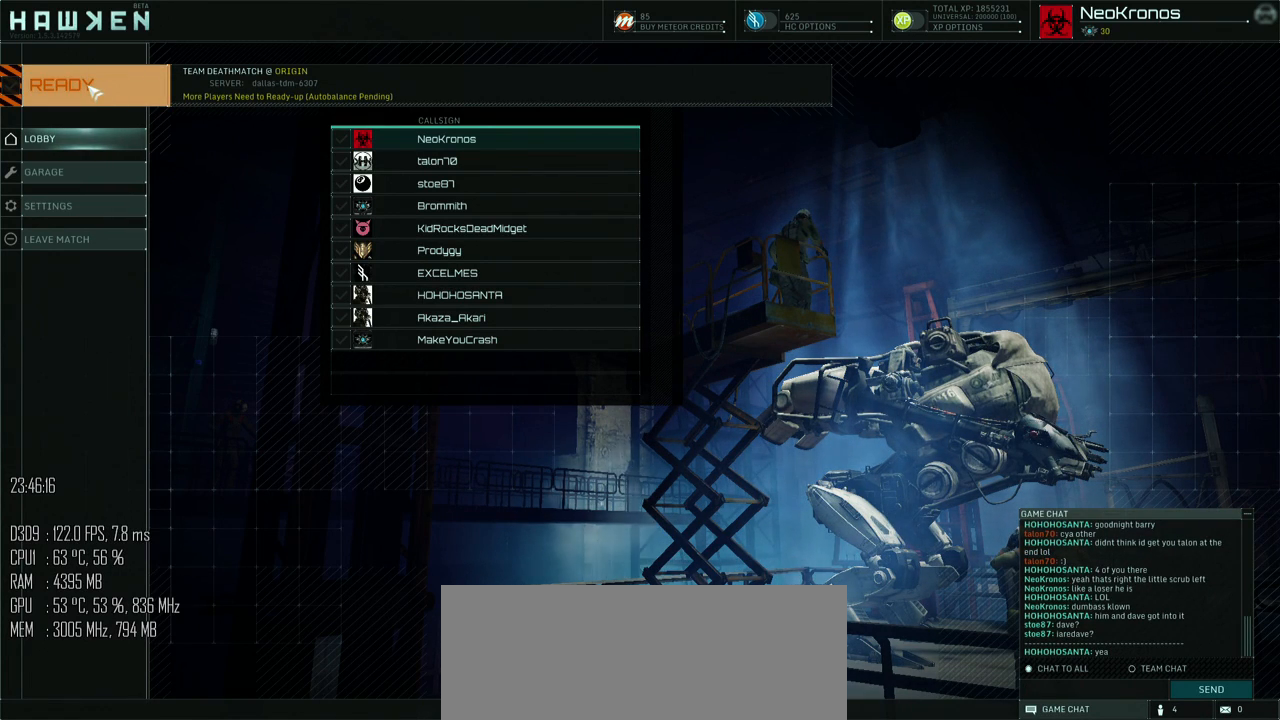
{"keys": [], "mouse": [], "mouse_move": "still", "events": []}
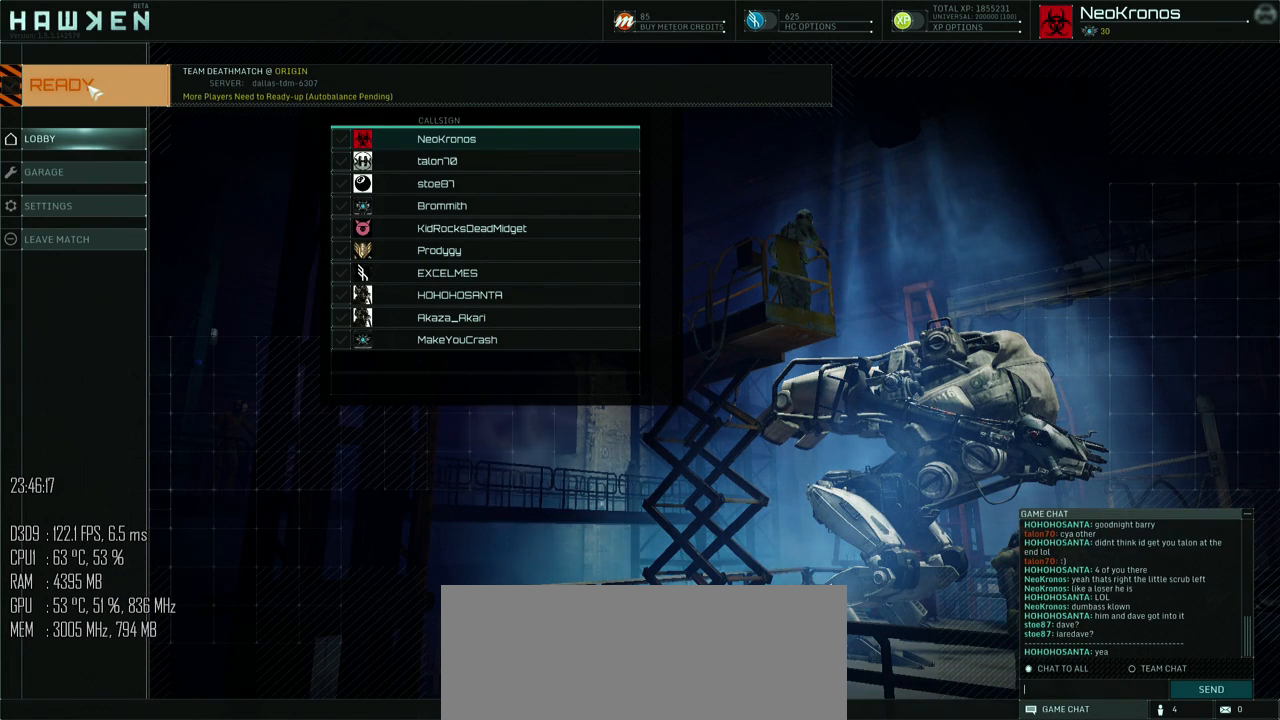
{"keys": [], "mouse": ["left"], "mouse_move": "still", "events": [[450, "mouse_left", "down"]]}
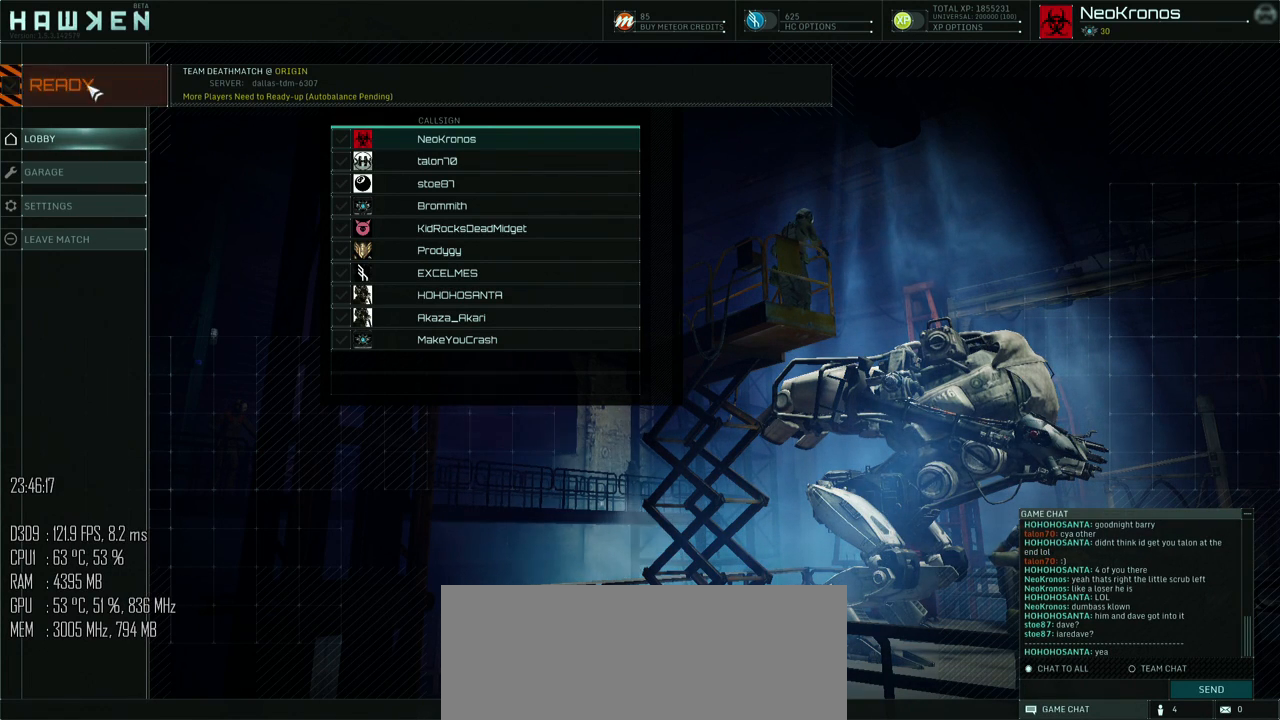
{"keys": [], "mouse": [], "mouse_move": "right", "events": [[17, "mouse_left", "up"]]}
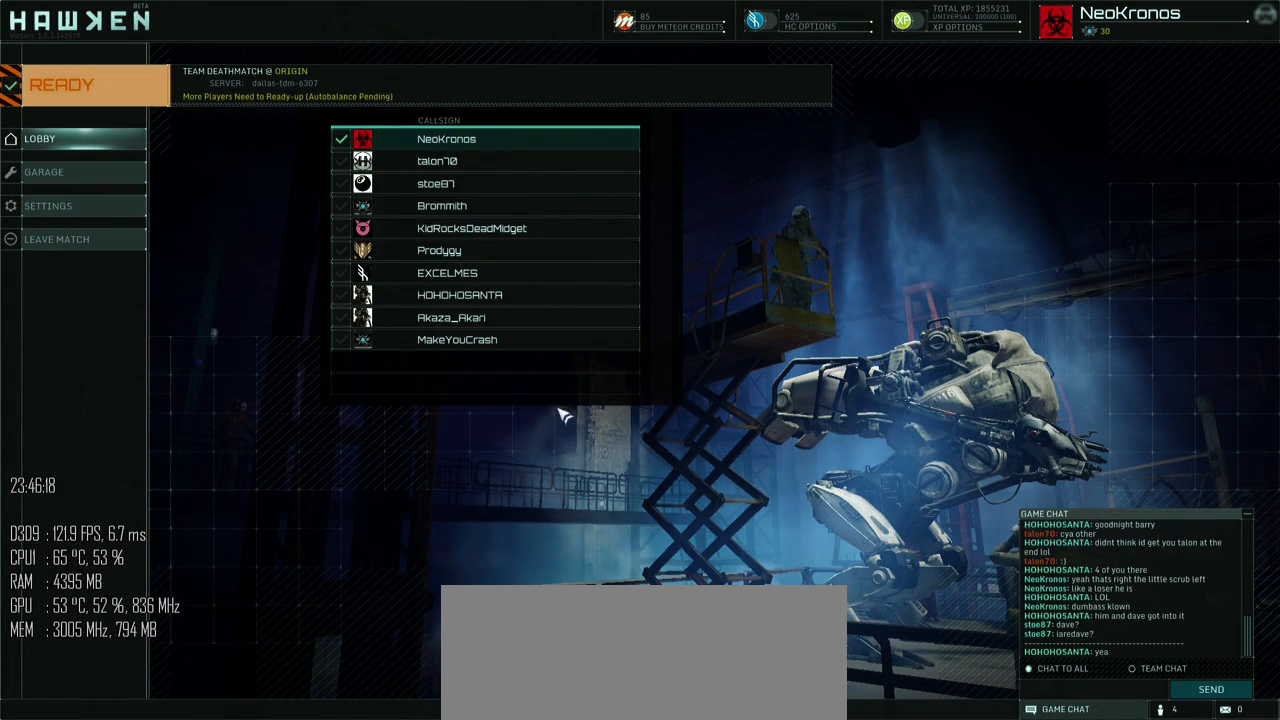
{"keys": [], "mouse": [], "mouse_move": "up-right", "events": []}
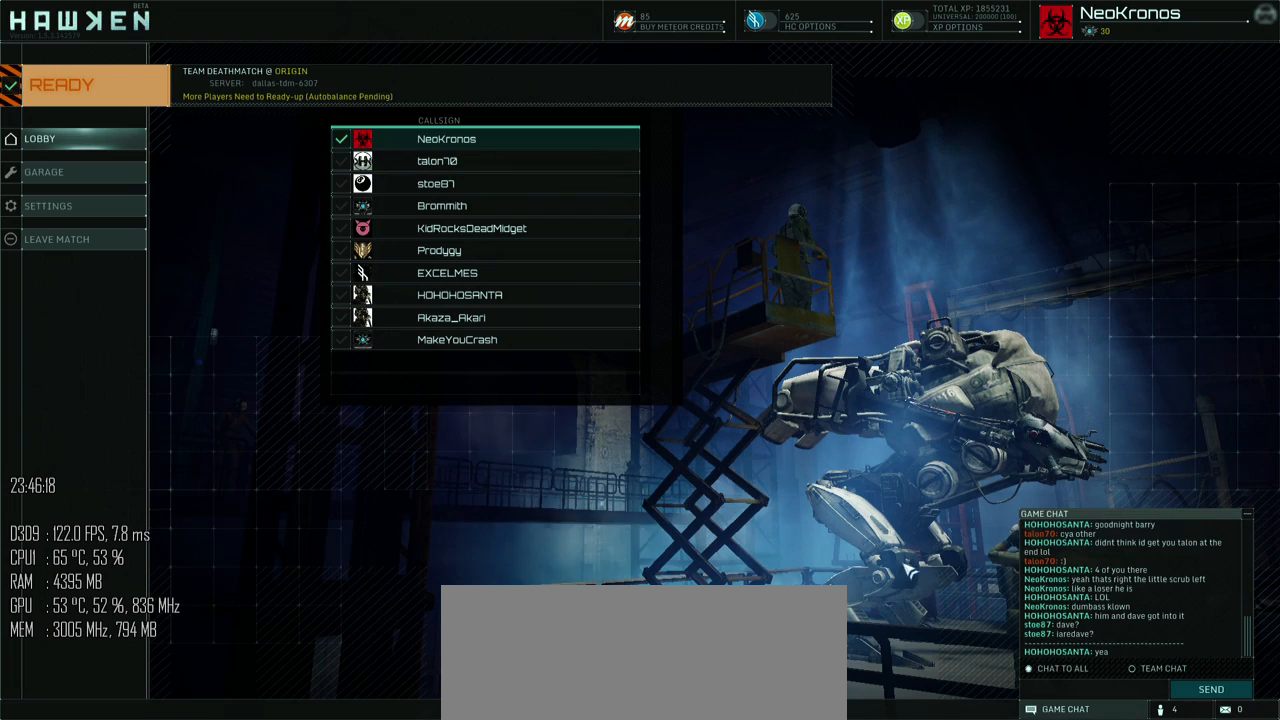
{"keys": [], "mouse": [], "mouse_move": "up", "events": []}
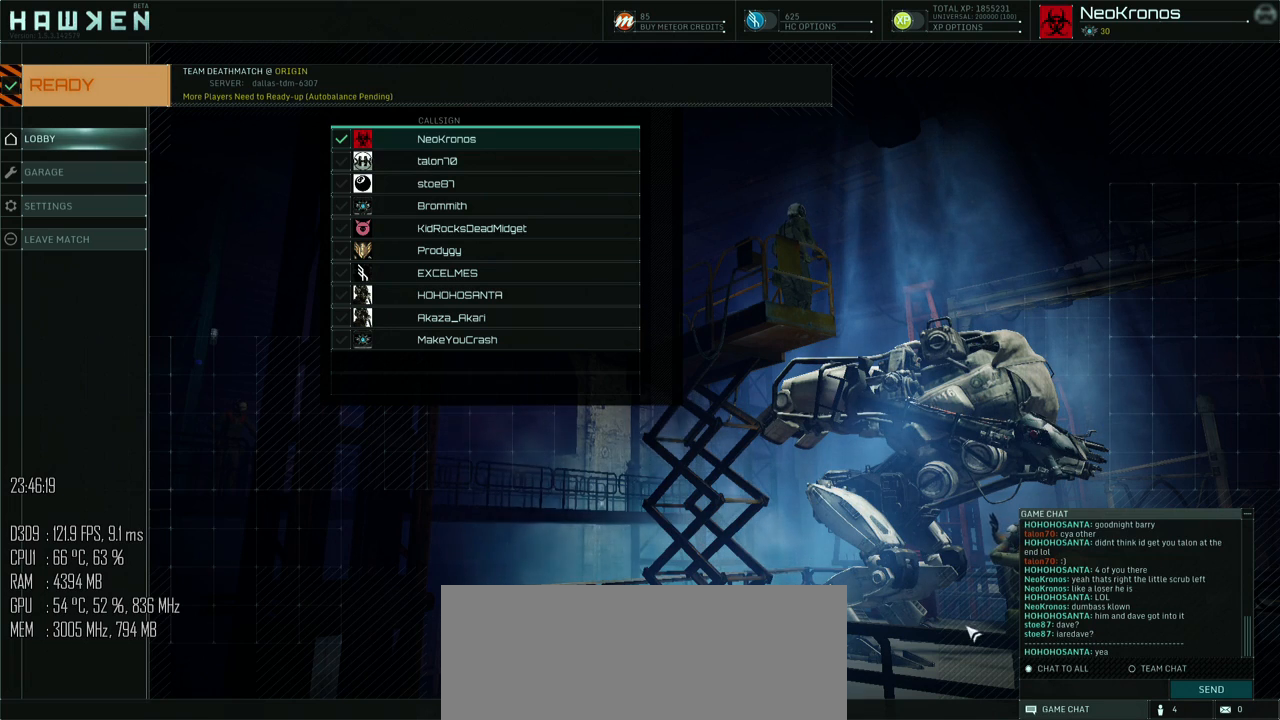
{"keys": [], "mouse": [], "mouse_move": "left", "events": []}
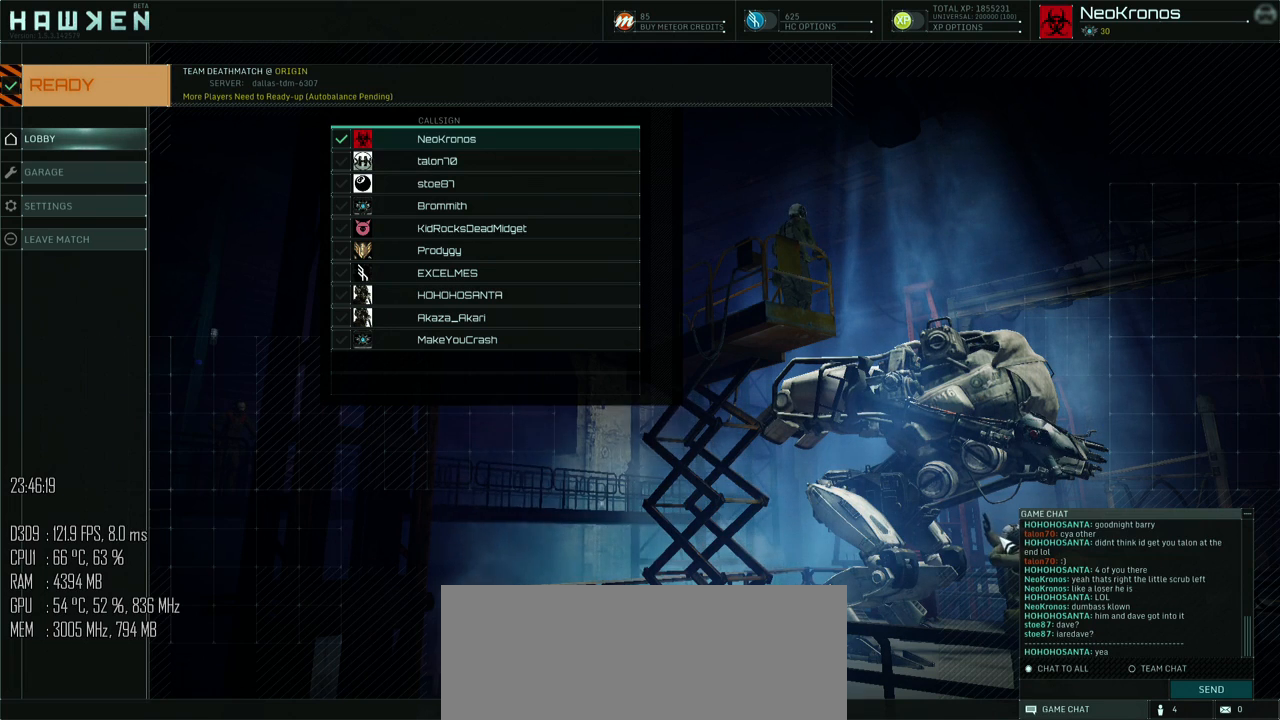
{"keys": [], "mouse": [], "mouse_move": "left", "events": []}
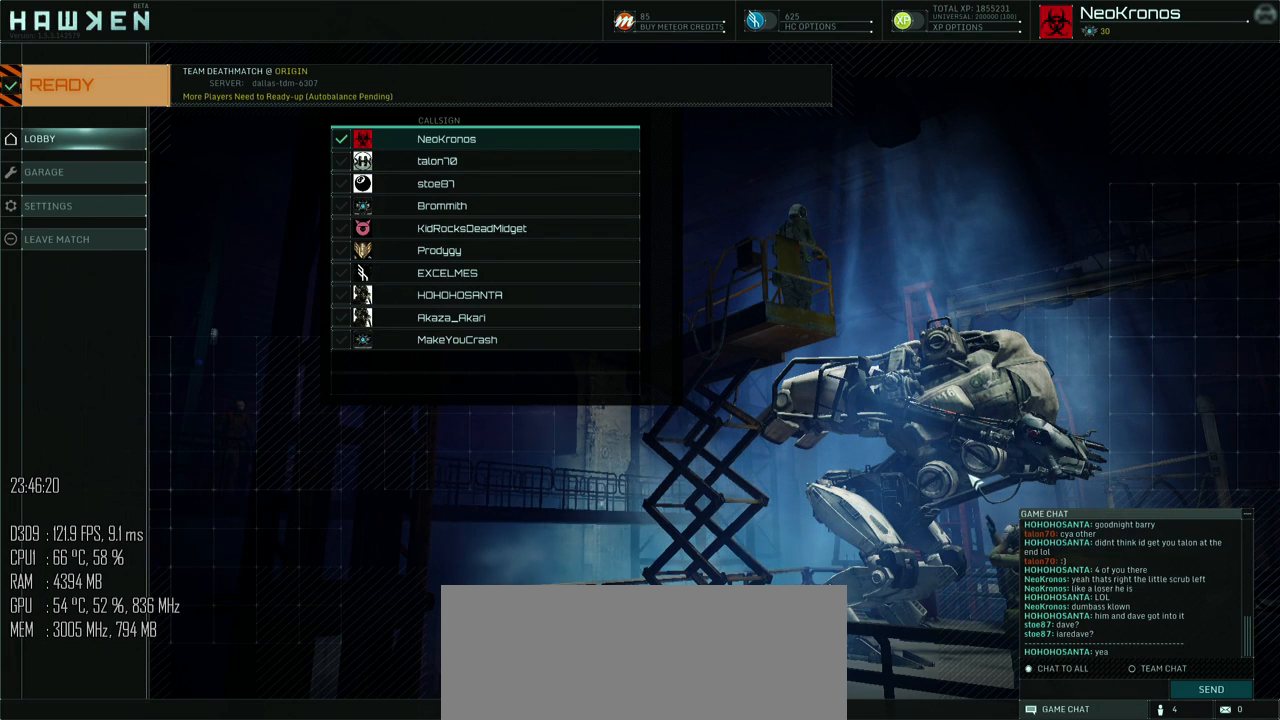
{"keys": [], "mouse": [], "mouse_move": "down", "events": []}
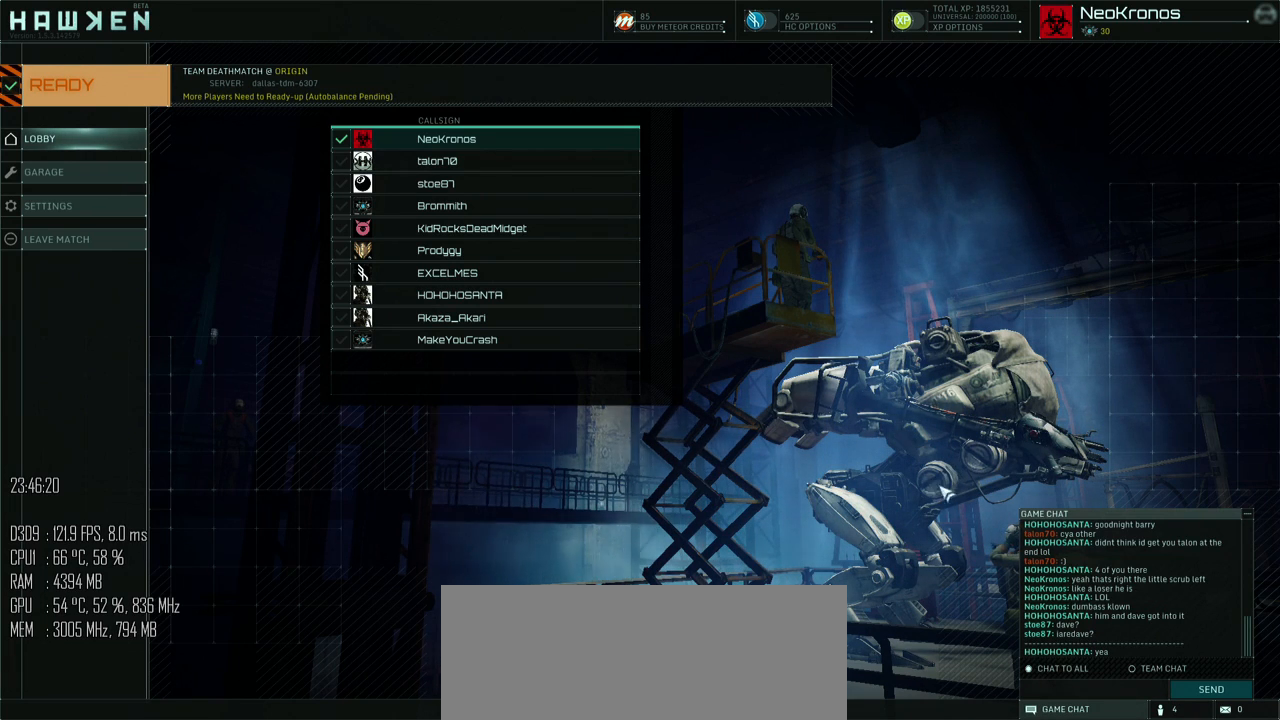
{"keys": [], "mouse": [], "mouse_move": "up-left", "events": []}
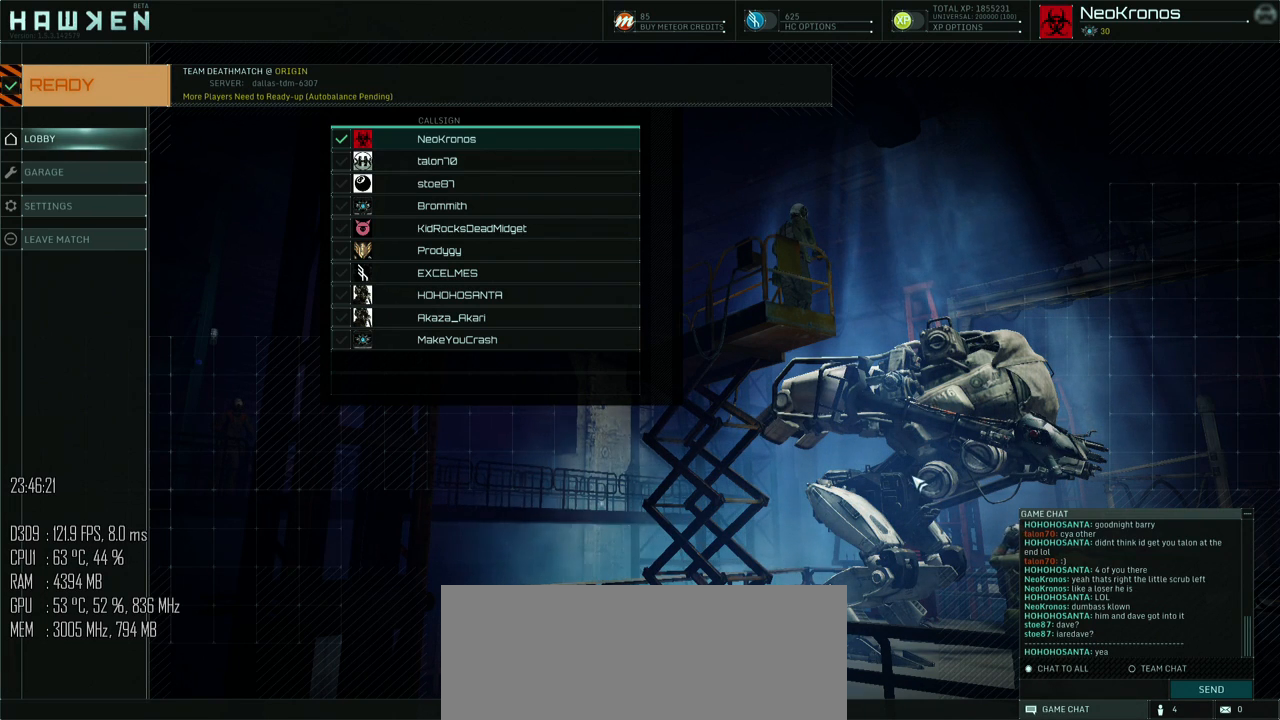
{"keys": [], "mouse": [], "mouse_move": "down-left", "events": []}
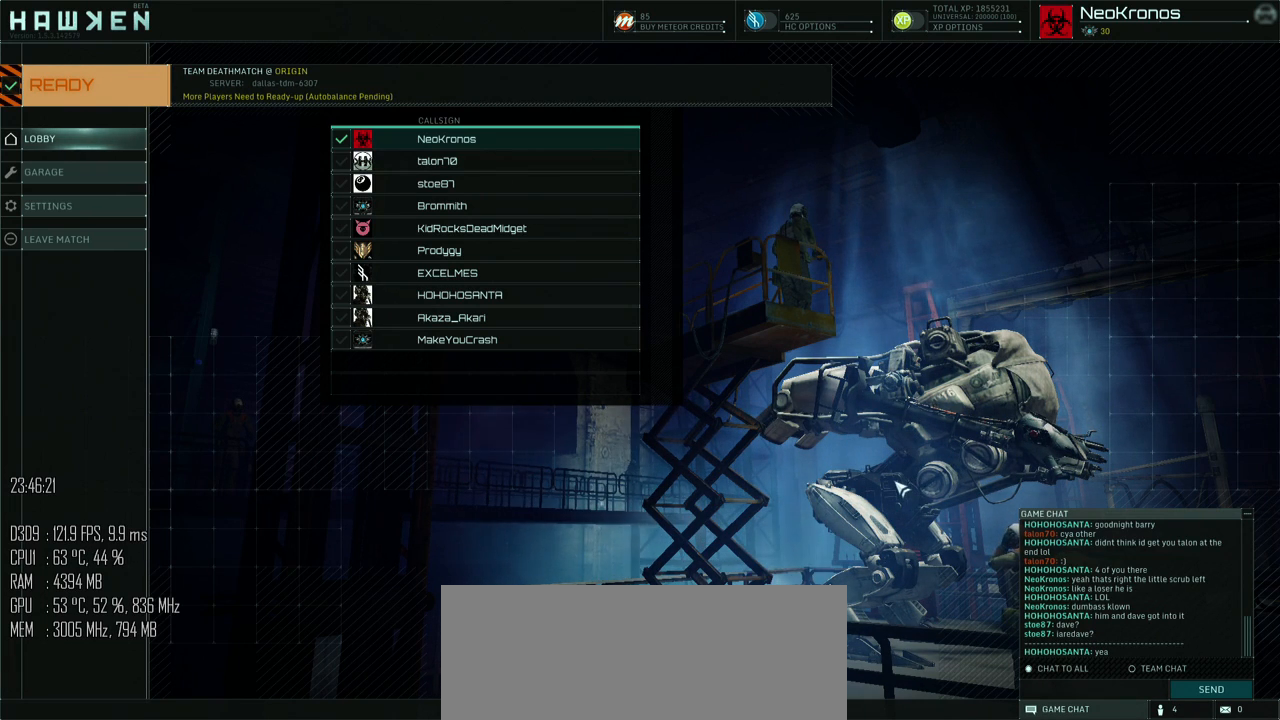
{"keys": [], "mouse": [], "mouse_move": "still", "events": []}
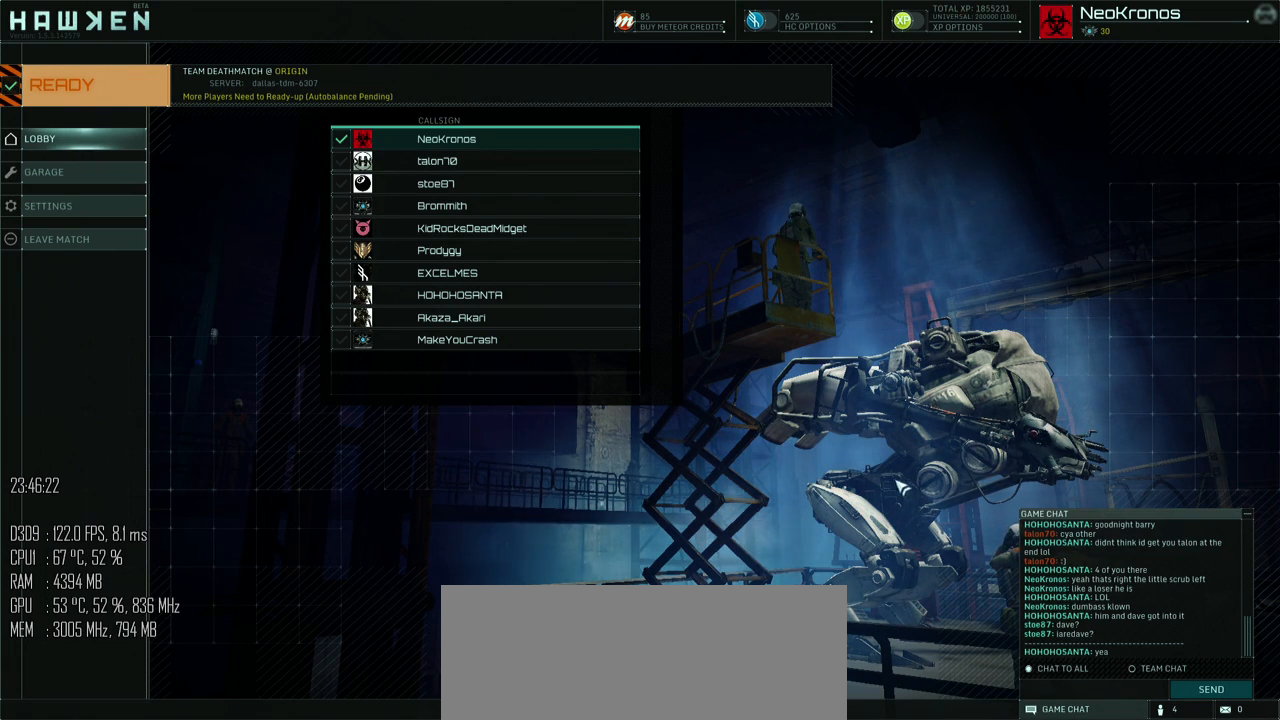
{"keys": [], "mouse": [], "mouse_move": "left", "events": []}
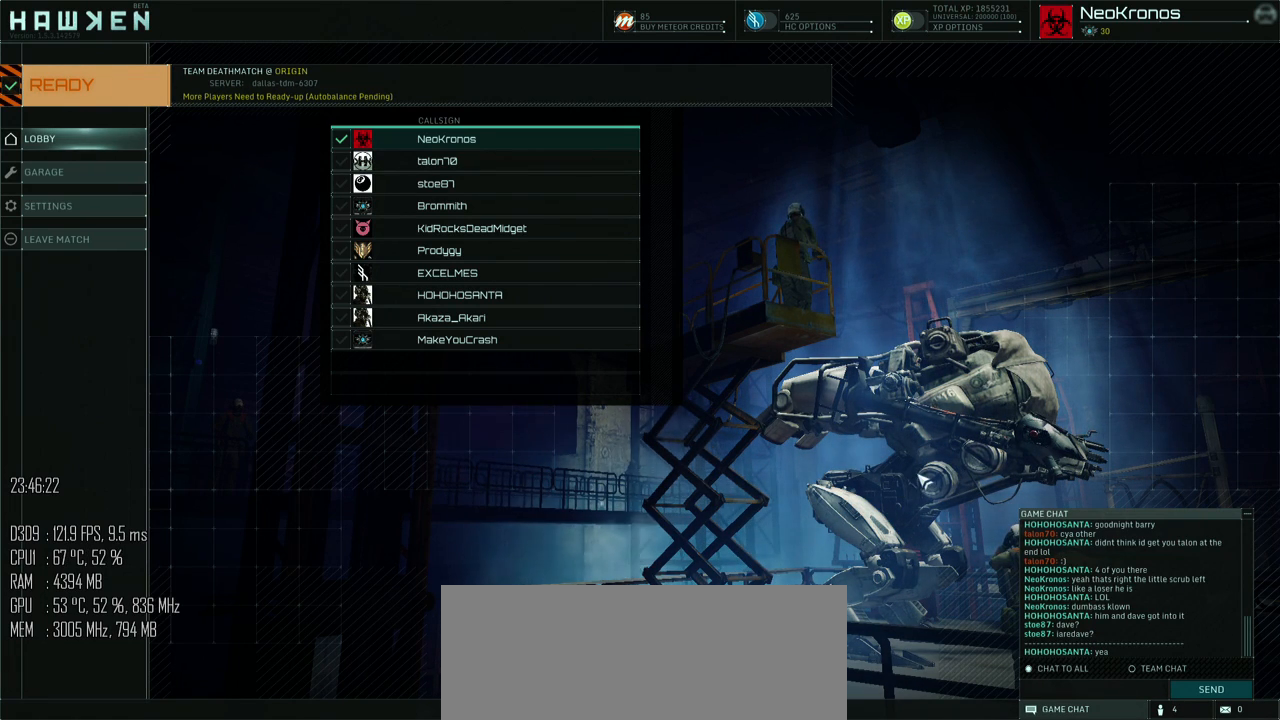
{"keys": [], "mouse": [], "mouse_move": "still", "events": []}